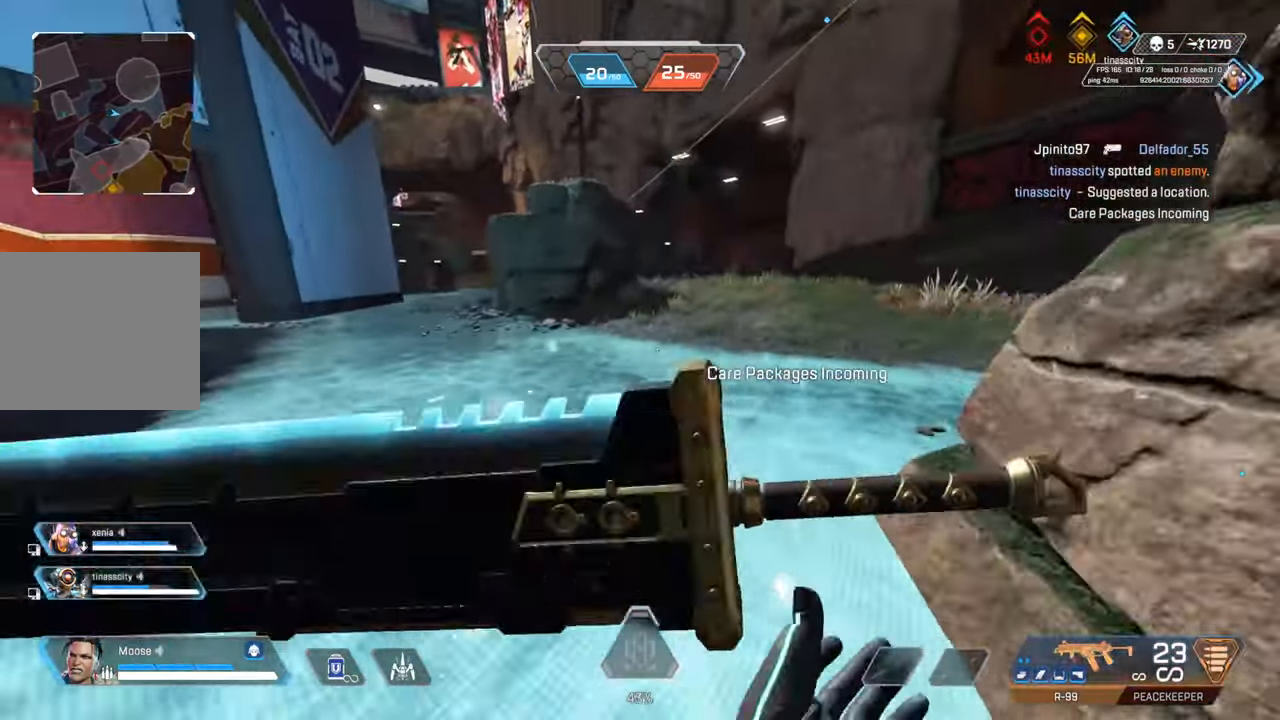
Gameplay with a controller (PlayStation layout); each line is a JSON object with the inputs held at the frame after it. "events" lists button and stick changes between this image and that frame as [ms after this image, input, new state], when the widget could be followed in between.
{"buttons": ["CIRCLE"], "left_stick": "up", "right_stick": "center", "events": [[100, "START", "up"], [250, "left_stick", "left"], [317, "left_stick", "down"], [383, "left_stick", "up"], [500, "CIRCLE", "down"]]}
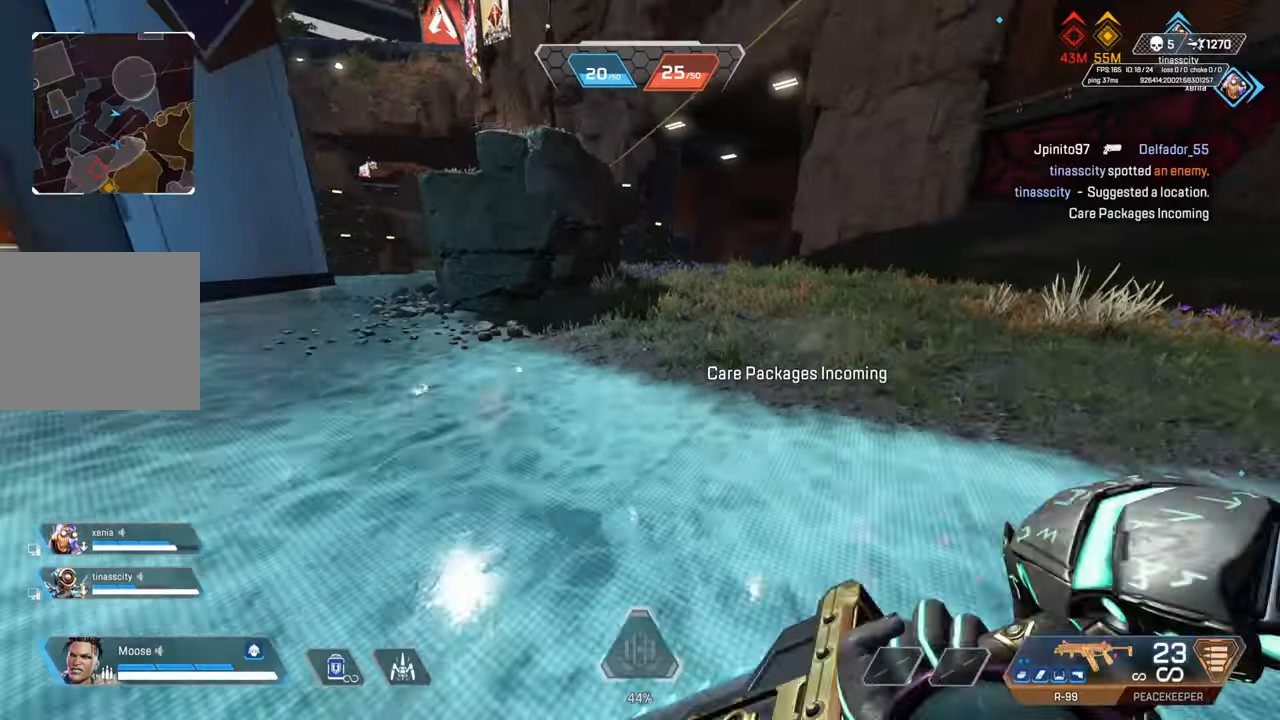
{"buttons": [], "left_stick": "up", "right_stick": "center", "events": [[83, "TRIANGLE", "down"], [133, "CIRCLE", "up"], [217, "TRIANGLE", "up"], [383, "right_stick", "up"], [483, "right_stick", "center"]]}
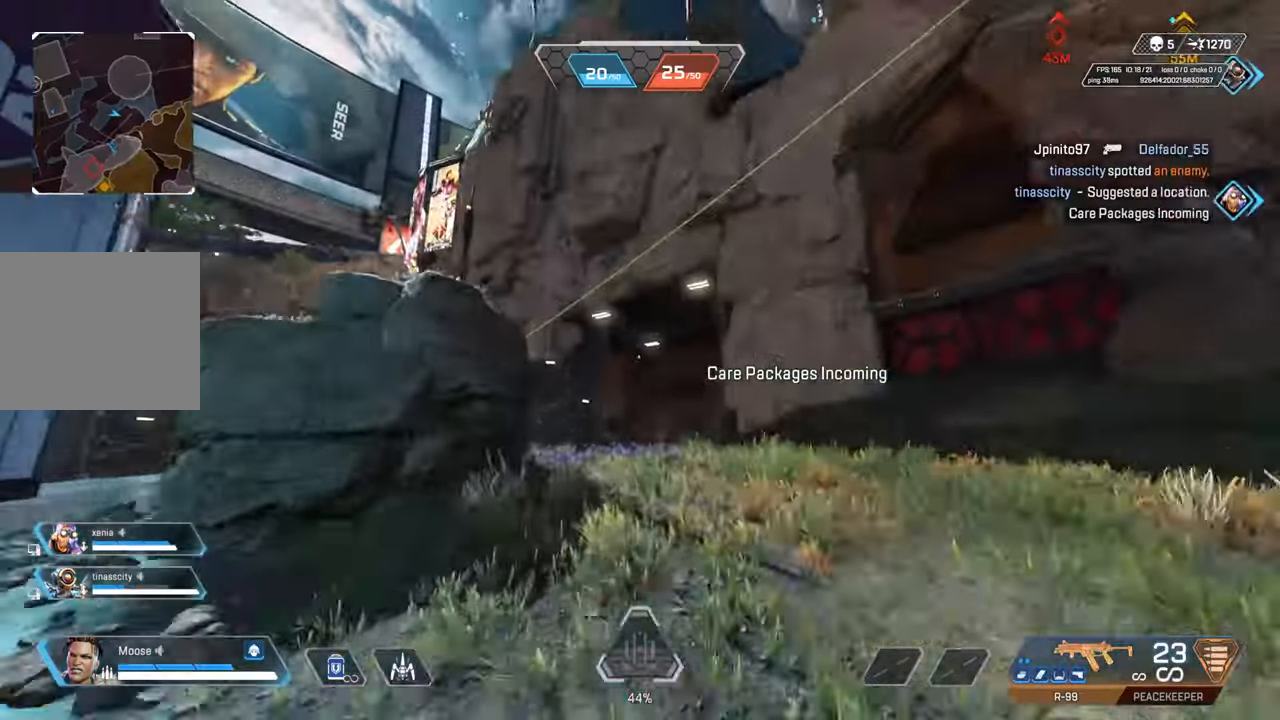
{"buttons": [], "left_stick": "up", "right_stick": "center", "events": []}
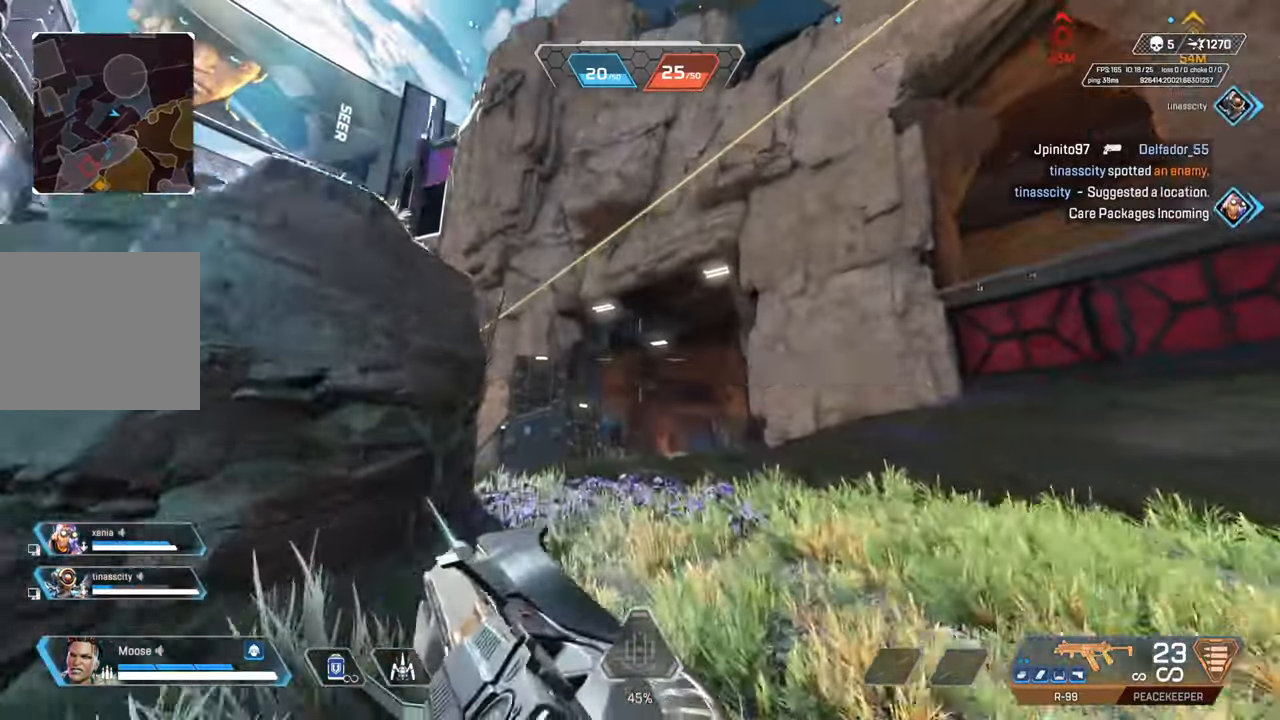
{"buttons": [], "left_stick": "down-left", "right_stick": "center", "events": [[50, "CIRCLE", "down"], [150, "right_stick", "up-right"], [200, "CIRCLE", "up"], [300, "left_stick", "left"], [350, "left_stick", "down-left"], [367, "CROSS", "down"], [400, "right_stick", "center"], [500, "CROSS", "up"]]}
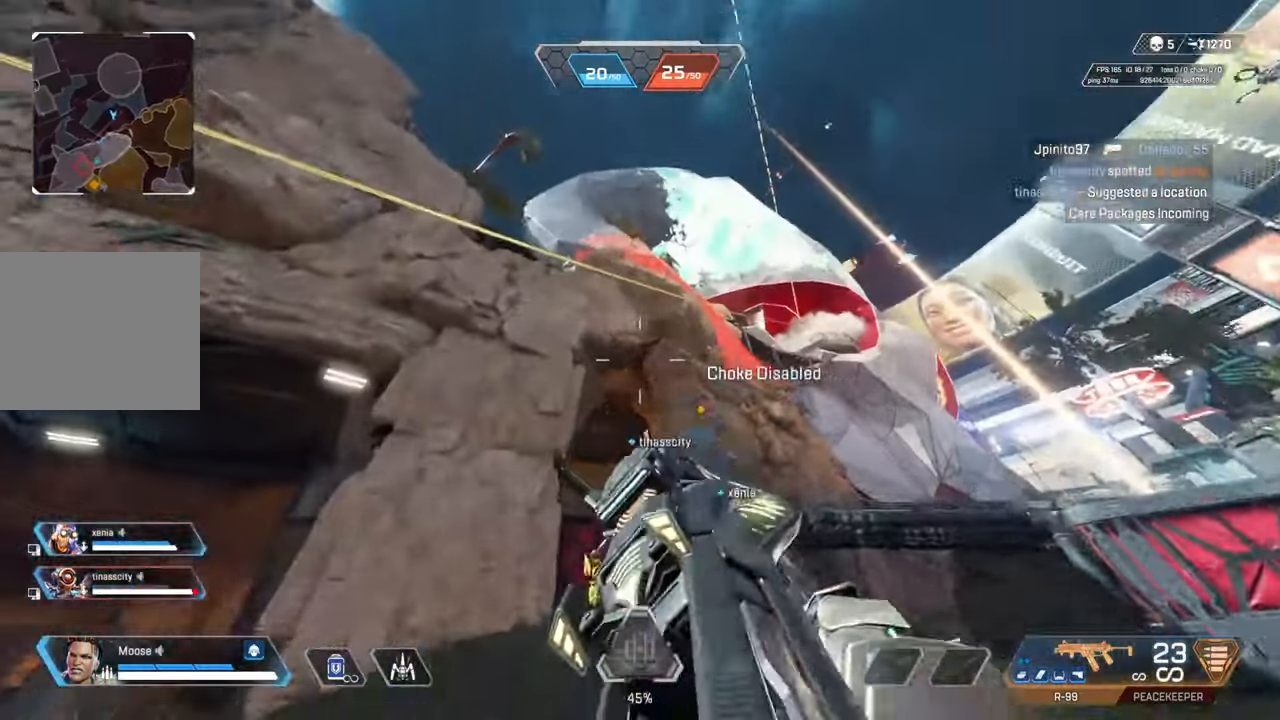
{"buttons": [], "left_stick": "center", "right_stick": "center", "events": [[50, "SQUARE", "down"], [233, "left_stick", "left"], [367, "left_stick", "center"], [500, "SQUARE", "up"]]}
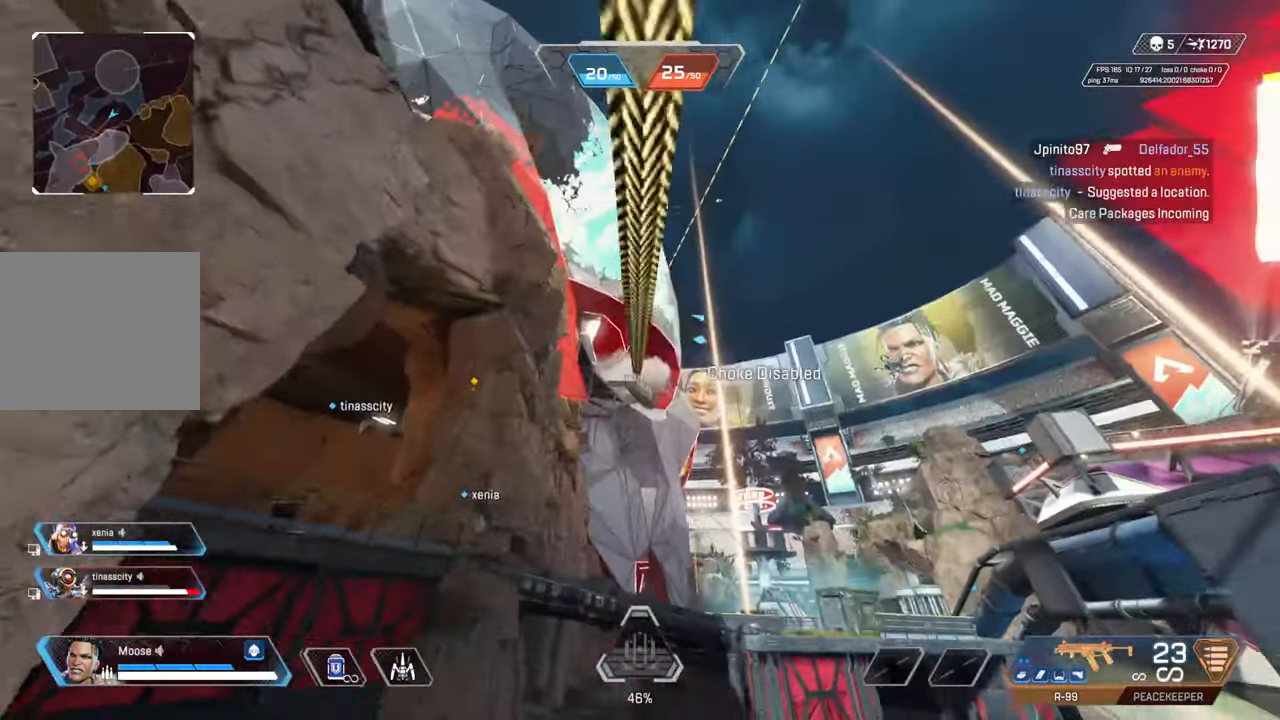
{"buttons": [], "left_stick": "center", "right_stick": "center", "events": []}
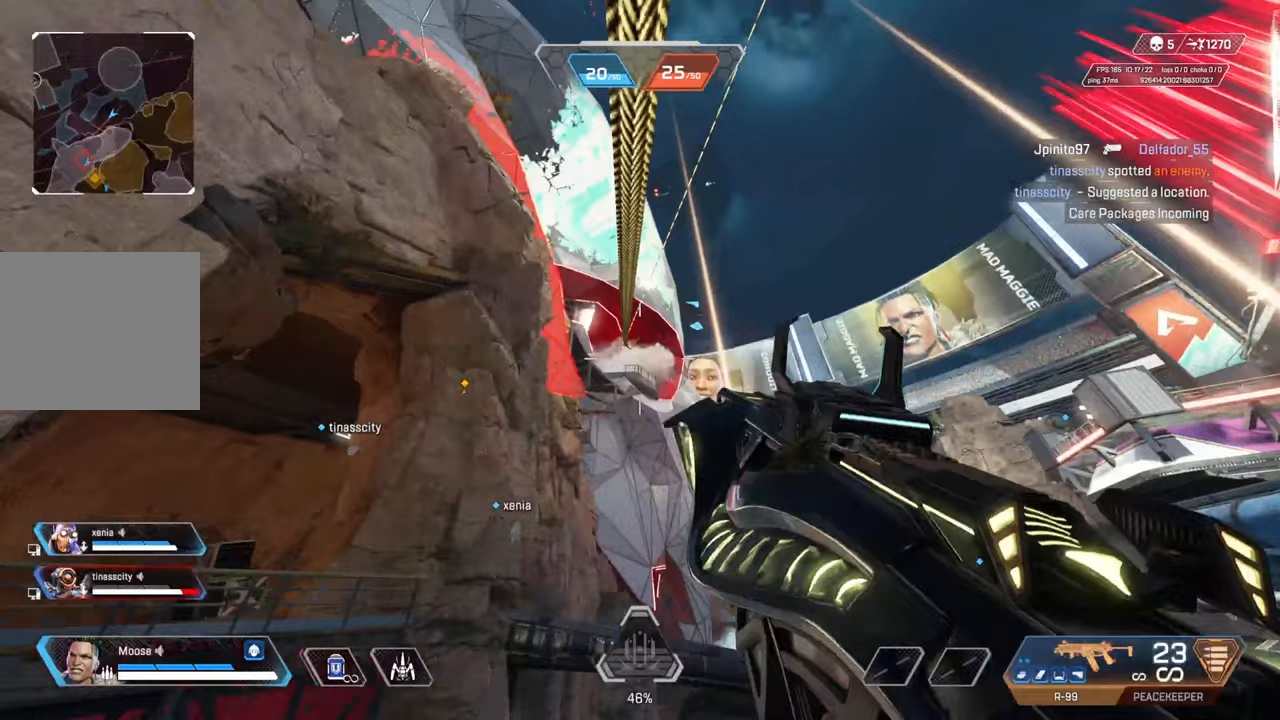
{"buttons": [], "left_stick": "center", "right_stick": "center", "events": []}
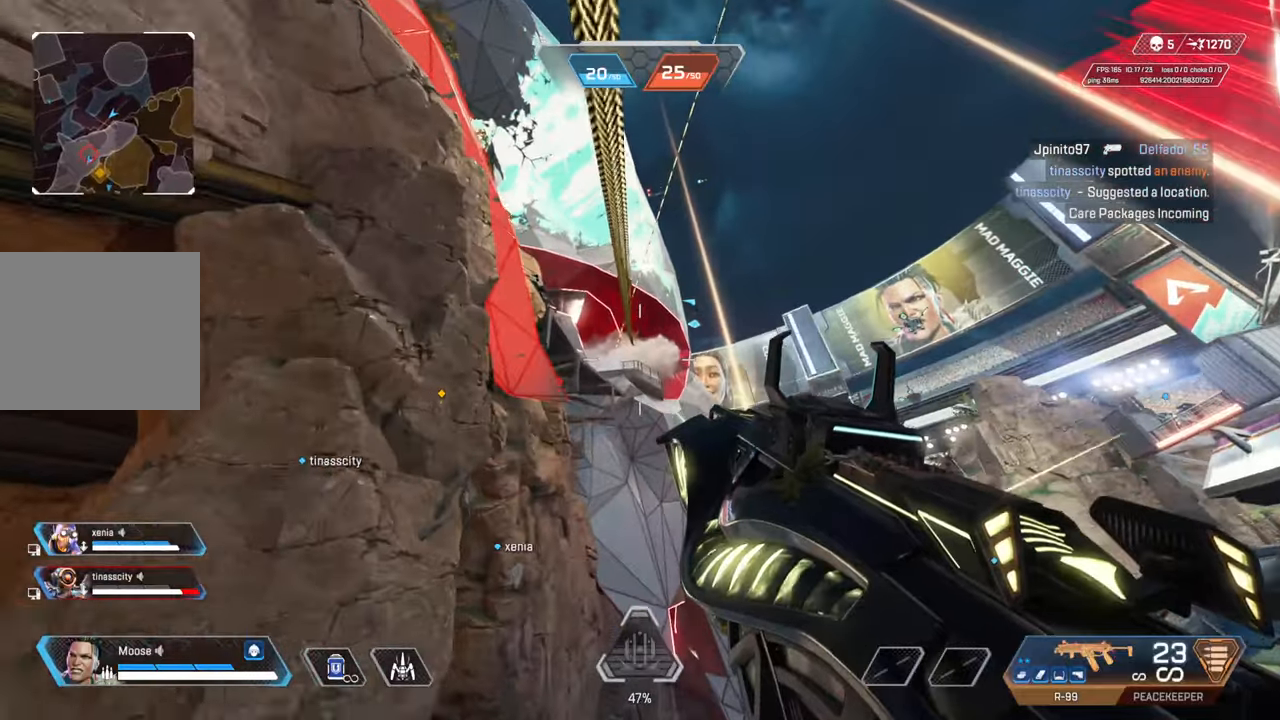
{"buttons": [], "left_stick": "center", "right_stick": "center", "events": [[183, "right_stick", "down-right"], [300, "right_stick", "center"], [367, "right_stick", "down-right"], [483, "right_stick", "center"]]}
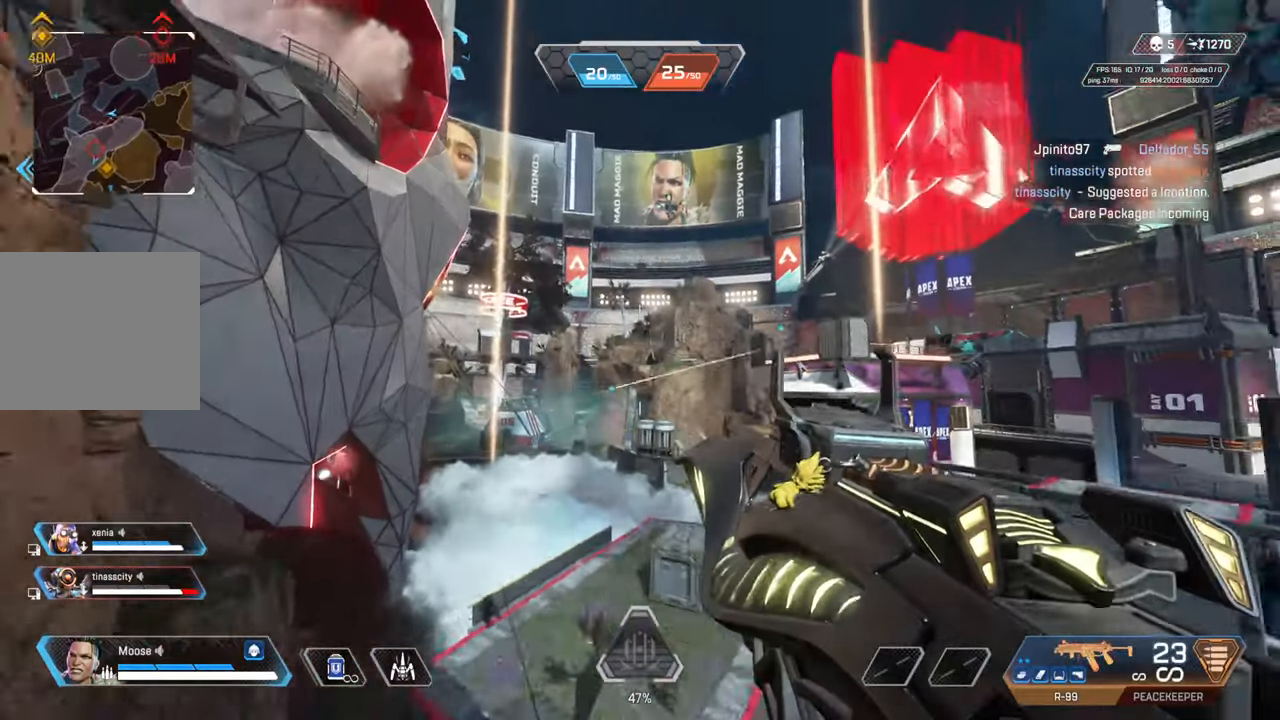
{"buttons": [], "left_stick": "center", "right_stick": "center", "events": [[167, "right_stick", "left"], [350, "right_stick", "center"]]}
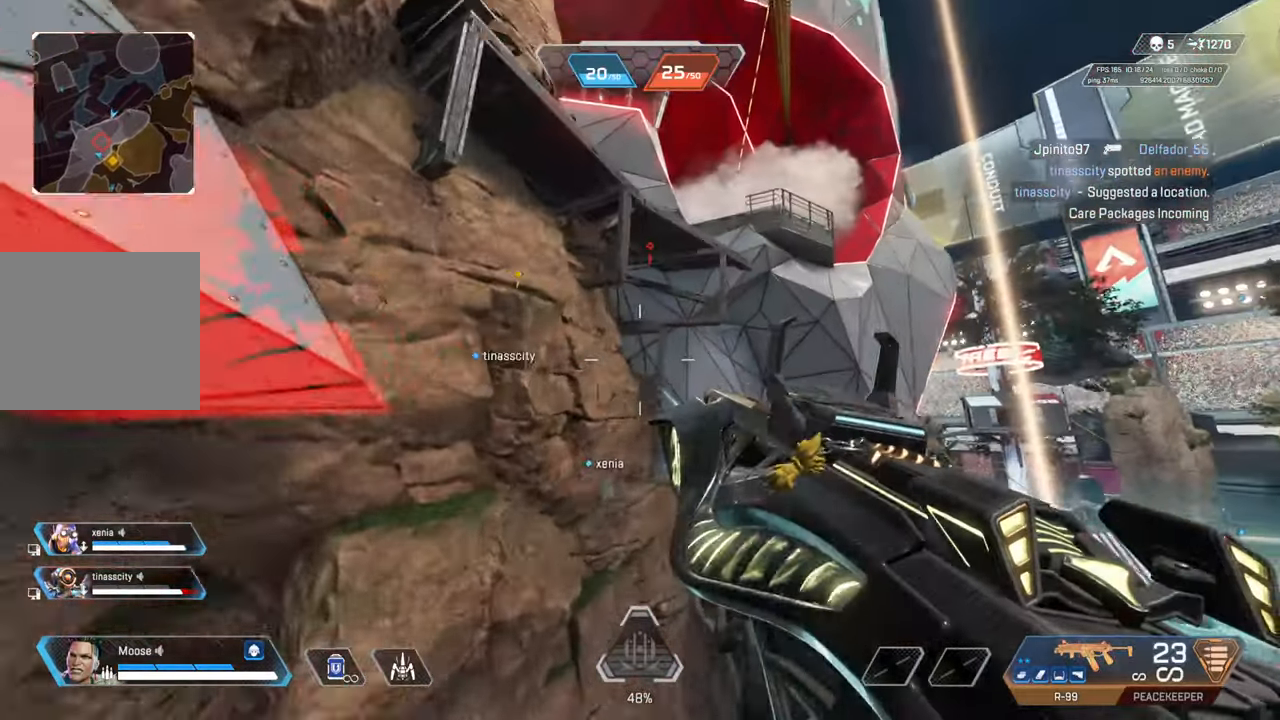
{"buttons": [], "left_stick": "center", "right_stick": "center", "events": []}
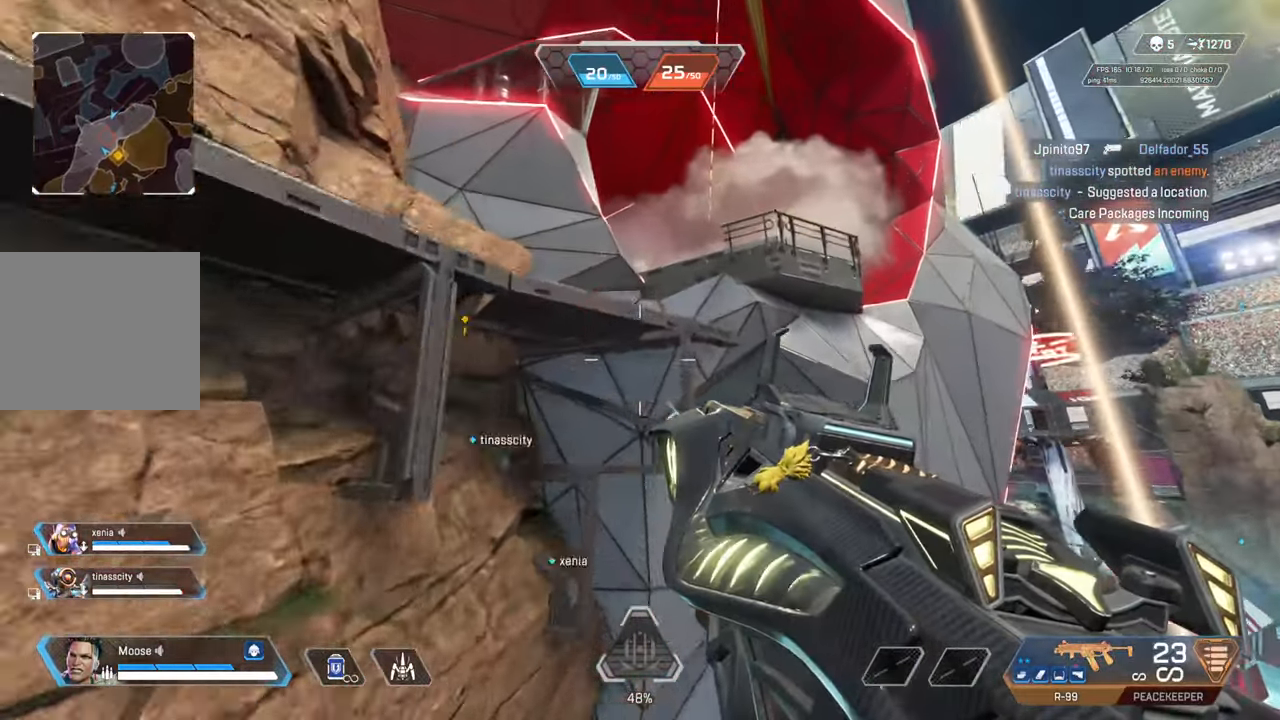
{"buttons": ["CROSS"], "left_stick": "left", "right_stick": "center", "events": [[350, "left_stick", "left"], [483, "CROSS", "down"]]}
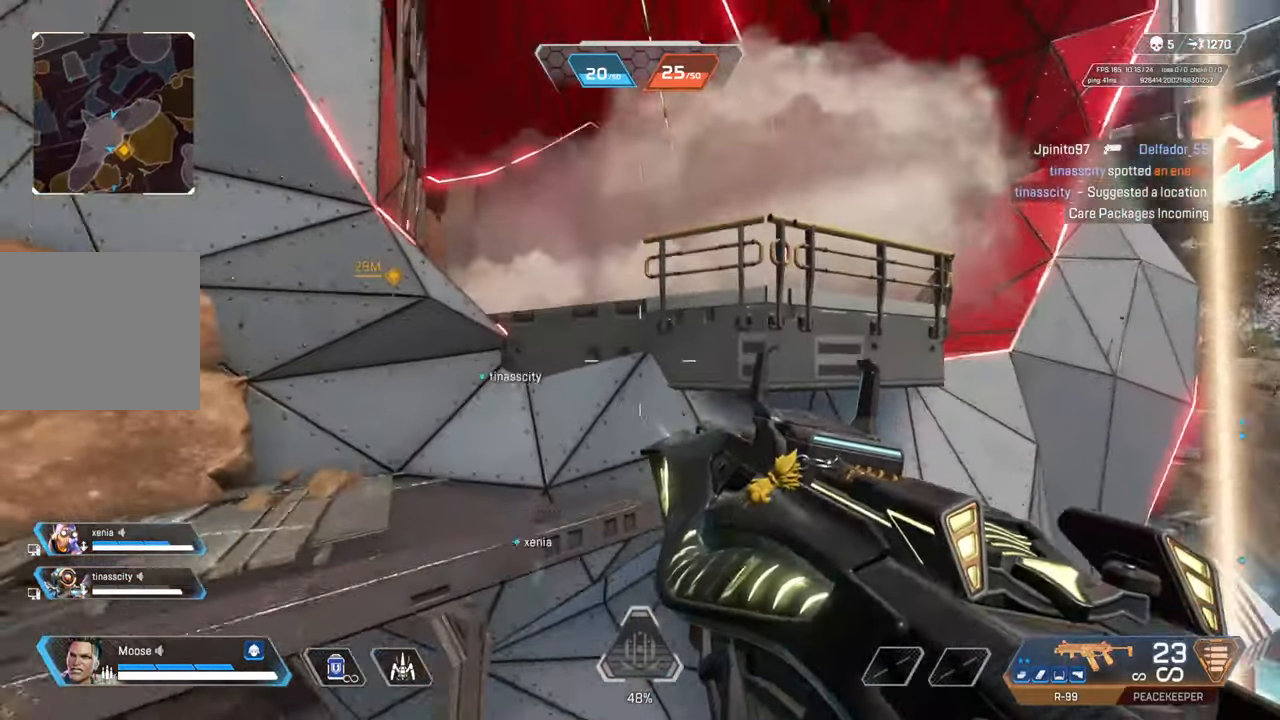
{"buttons": [], "left_stick": "left", "right_stick": "center", "events": [[350, "CROSS", "up"]]}
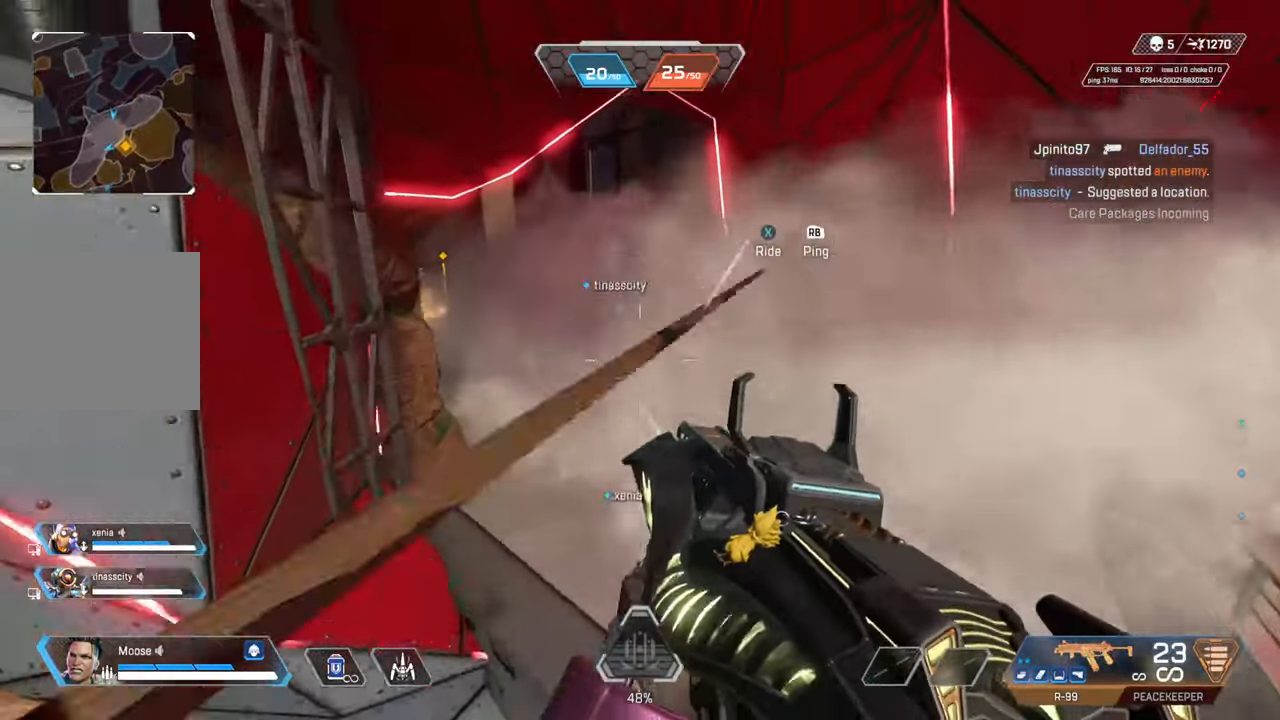
{"buttons": [], "left_stick": "up-right", "right_stick": "center", "events": [[283, "left_stick", "center"], [333, "left_stick", "up-right"]]}
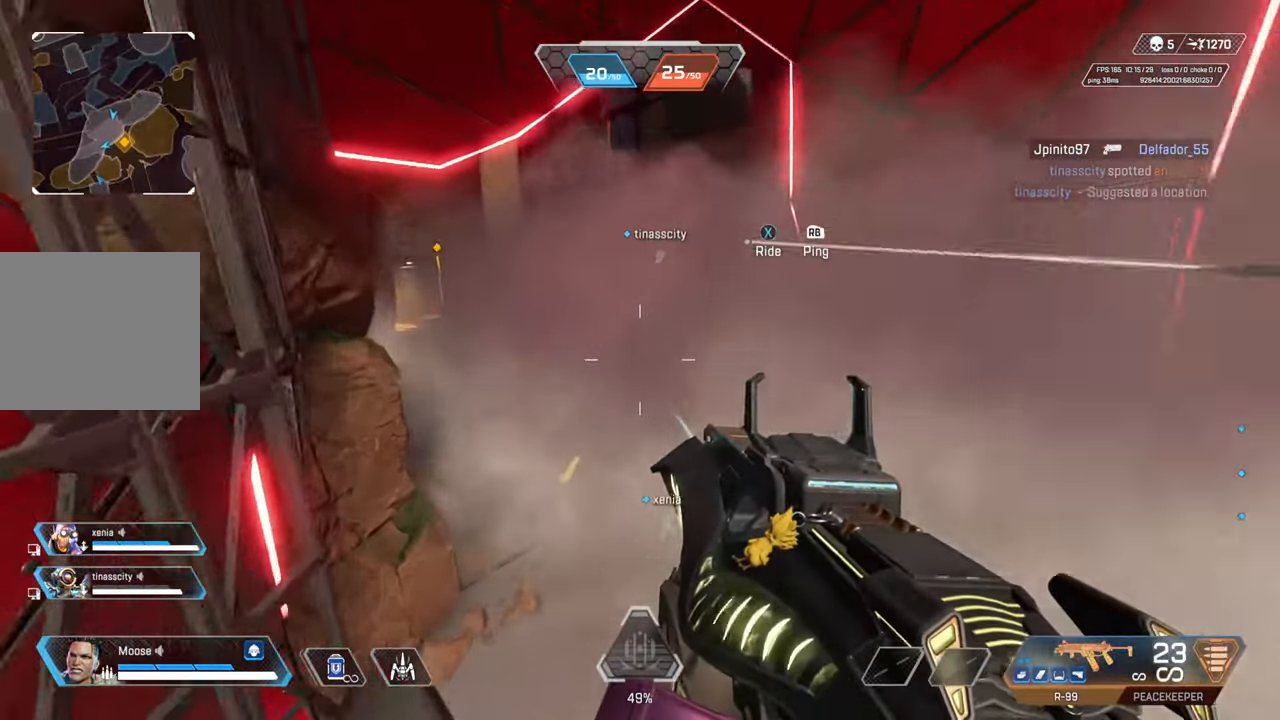
{"buttons": ["L2"], "left_stick": "up-right", "right_stick": "center", "events": [[183, "left_stick", "up"], [317, "right_stick", "up-right"], [417, "L2", "down"], [417, "left_stick", "up-right"], [417, "right_stick", "center"]]}
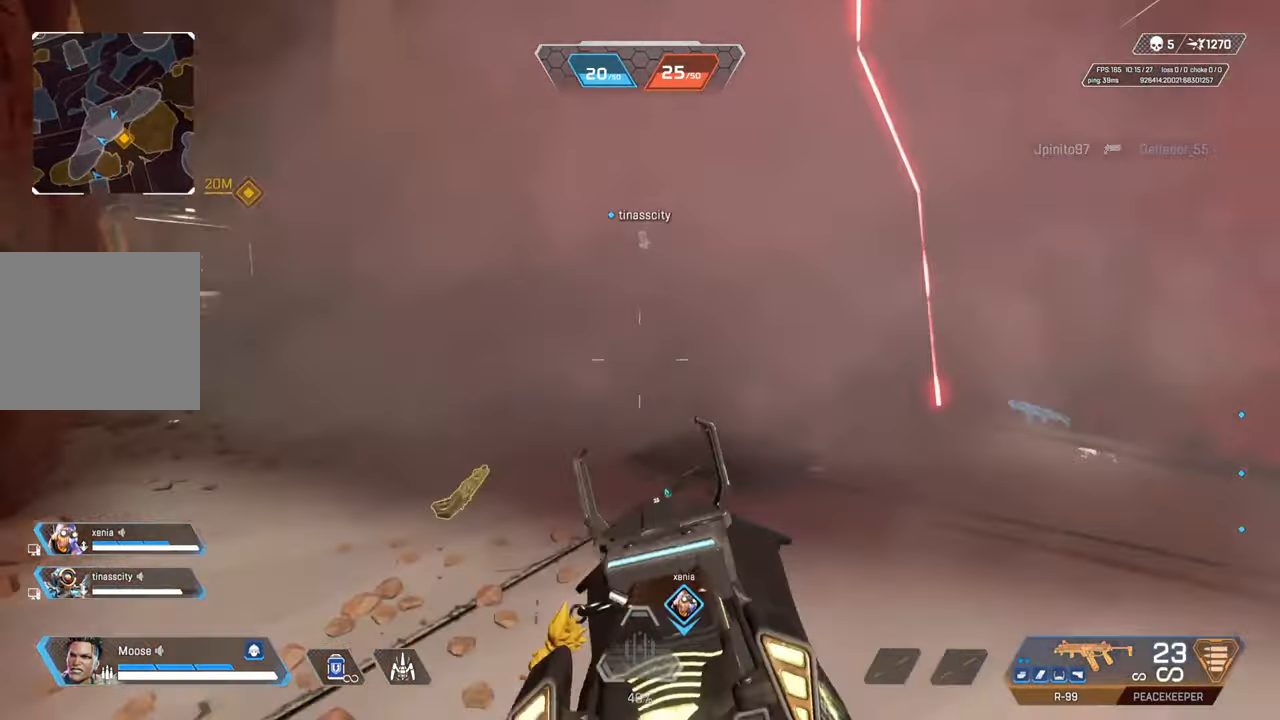
{"buttons": [], "left_stick": "right", "right_stick": "center", "events": [[33, "left_stick", "right"], [83, "right_stick", "left"], [233, "right_stick", "center"], [400, "L2", "up"]]}
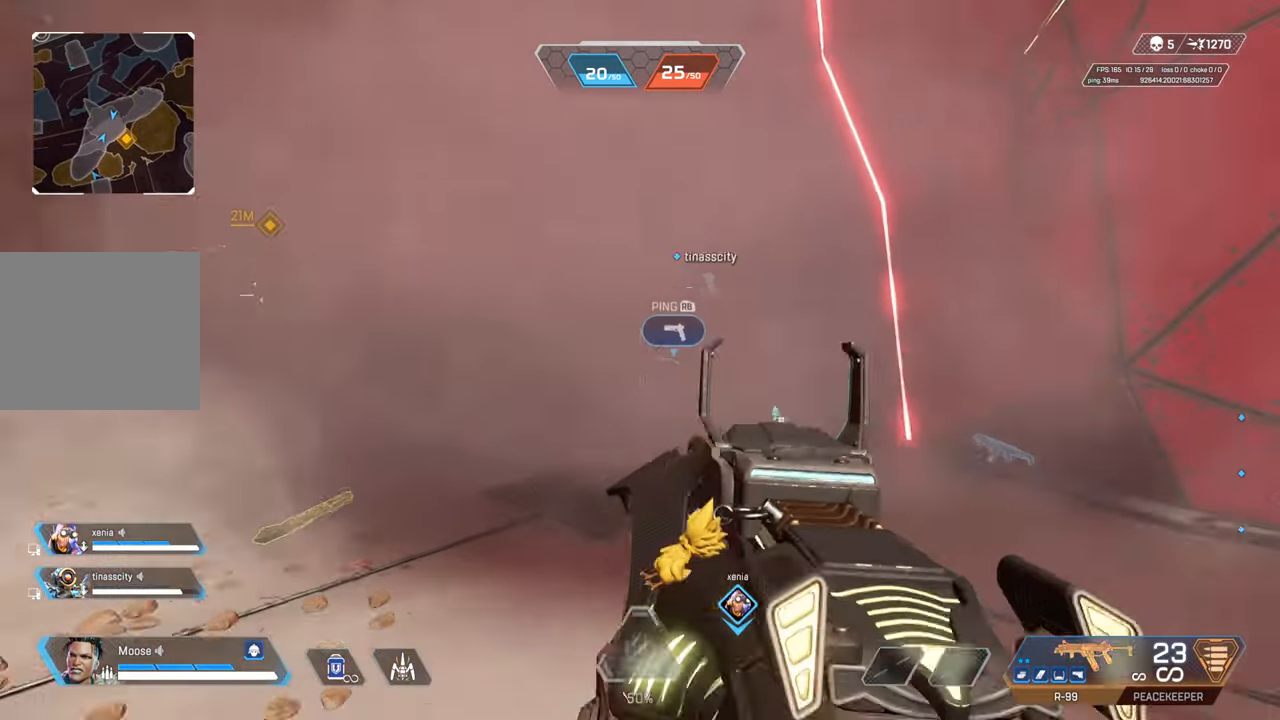
{"buttons": [], "left_stick": "down-right", "right_stick": "center", "events": [[200, "left_stick", "down-right"]]}
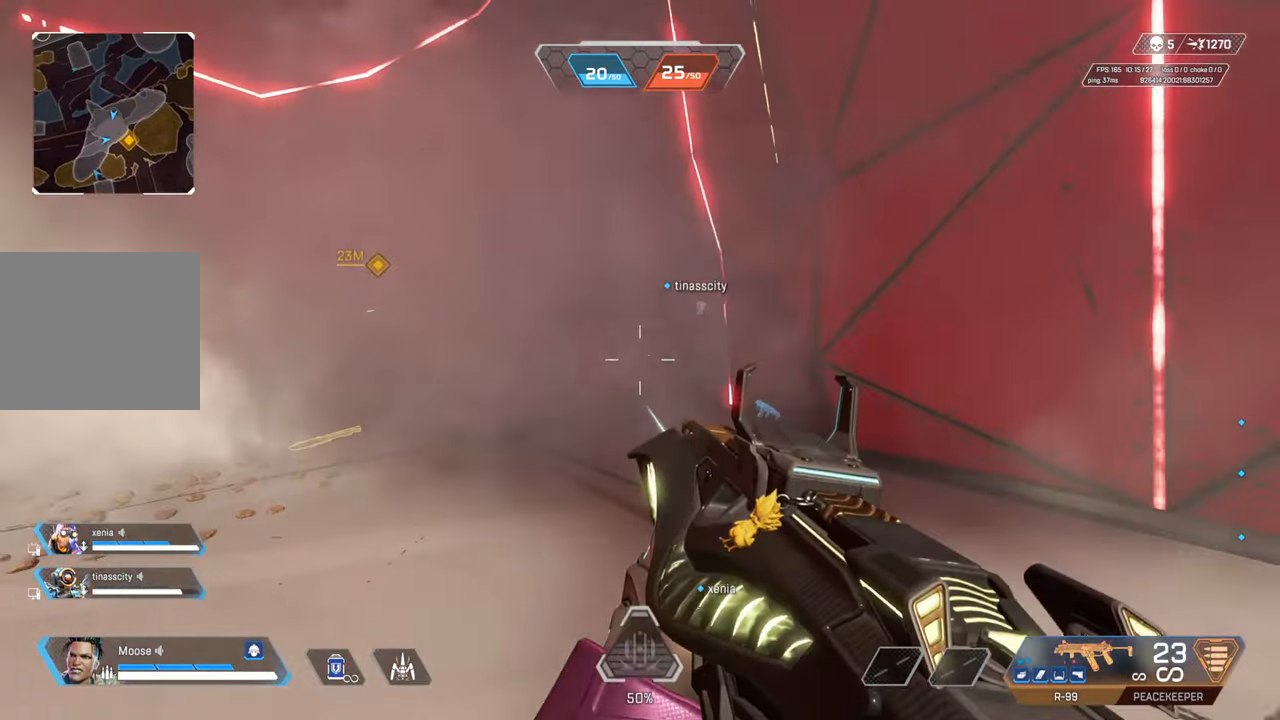
{"buttons": ["L1"], "left_stick": "left", "right_stick": "center", "events": [[83, "L1", "down"], [200, "left_stick", "left"]]}
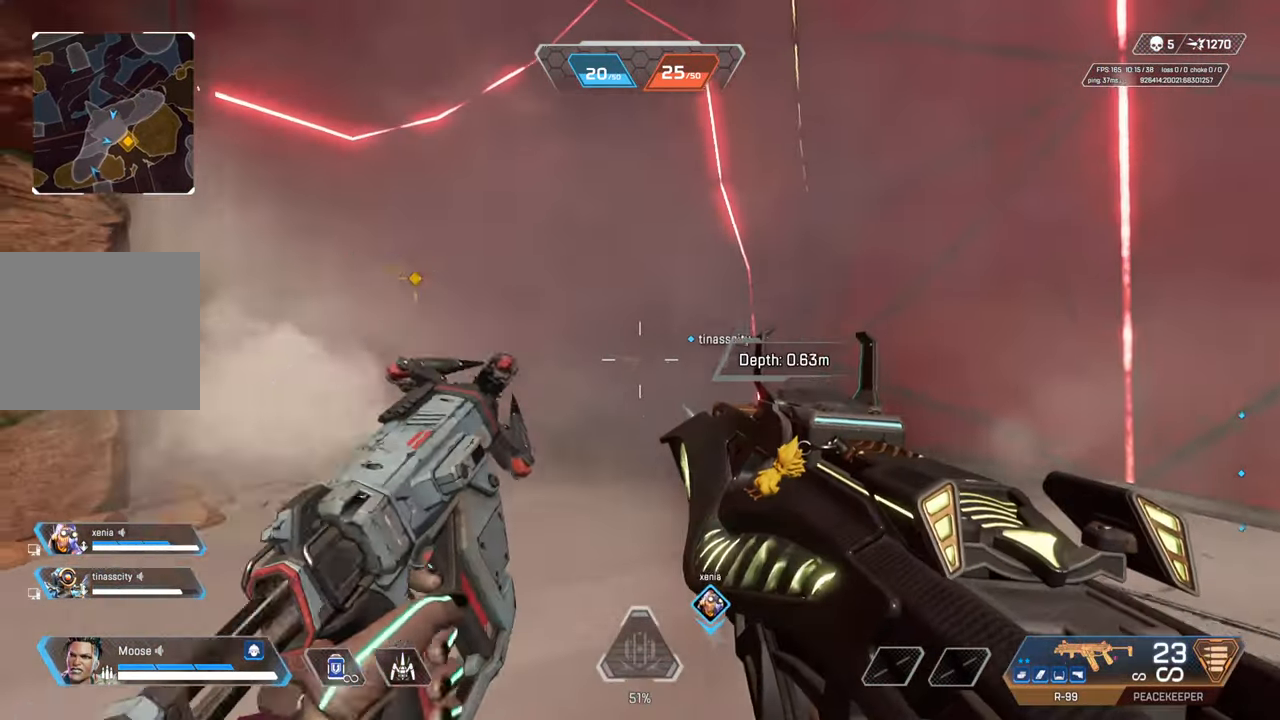
{"buttons": [], "left_stick": "left", "right_stick": "center", "events": [[150, "left_stick", "up-left"], [367, "L1", "up"], [450, "left_stick", "left"]]}
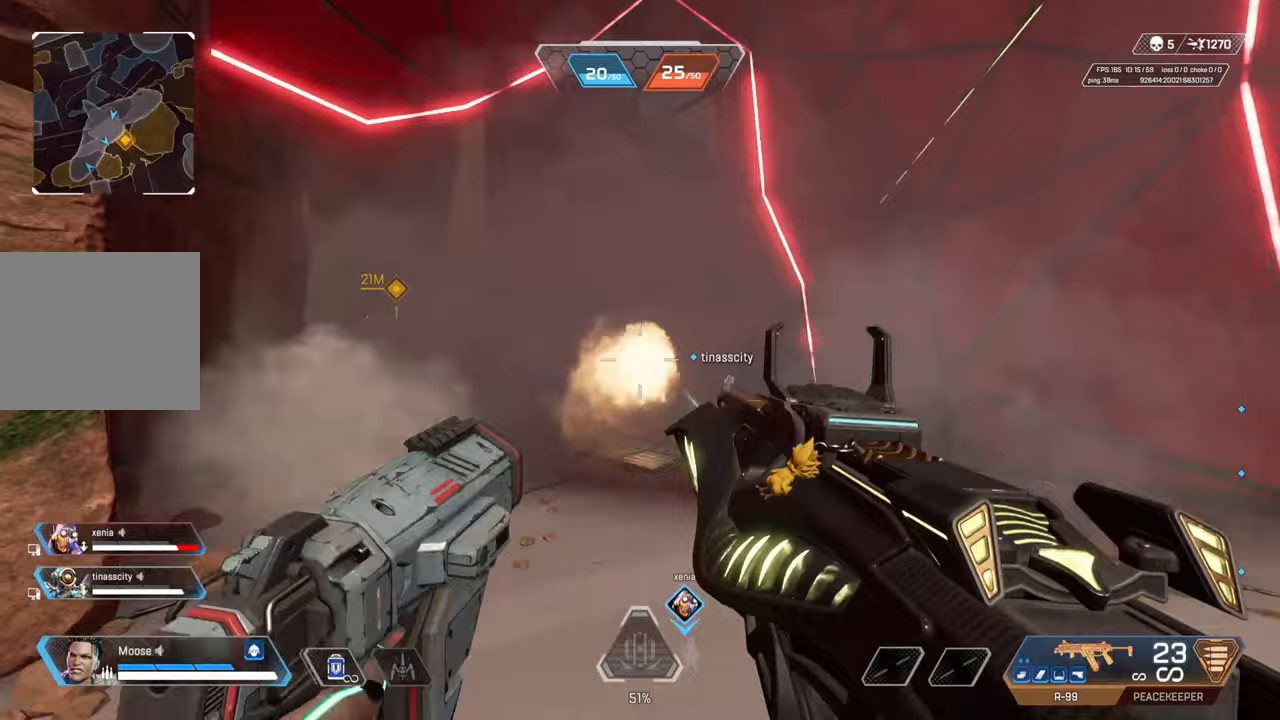
{"buttons": [], "left_stick": "up-right", "right_stick": "center", "events": [[150, "left_stick", "up-right"]]}
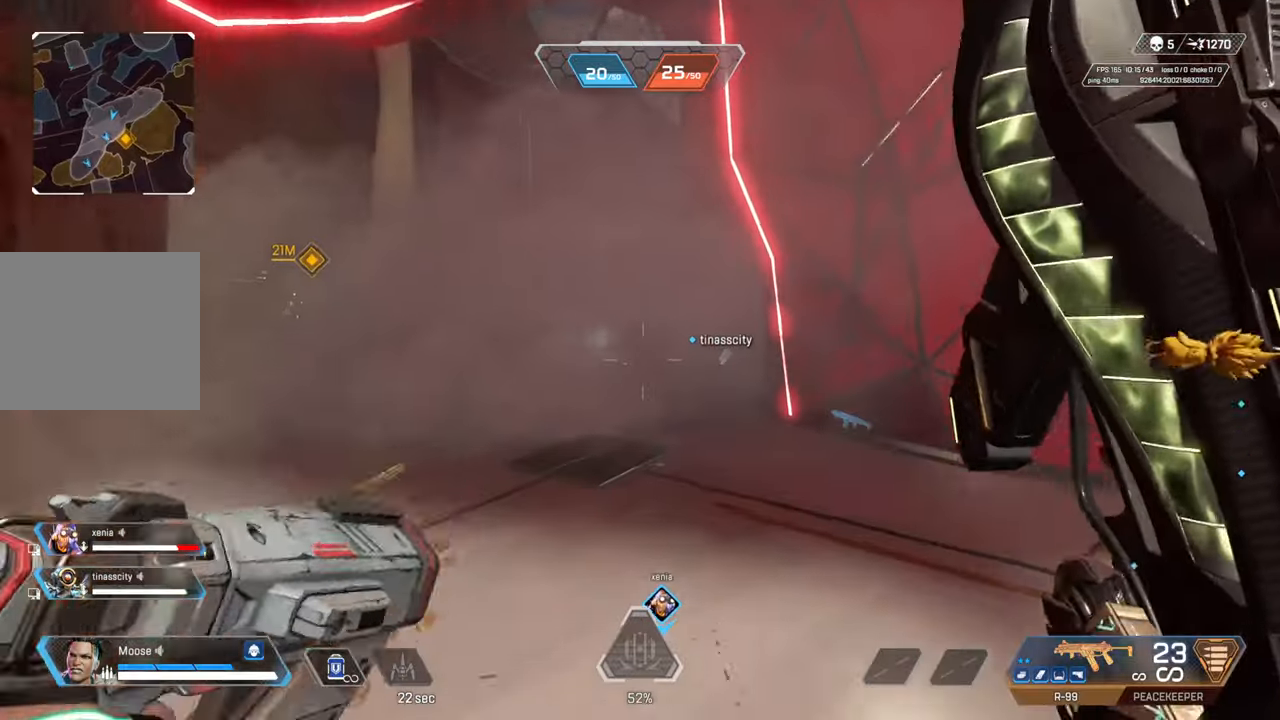
{"buttons": [], "left_stick": "up-right", "right_stick": "center", "events": [[17, "left_stick", "up"], [250, "left_stick", "up-right"]]}
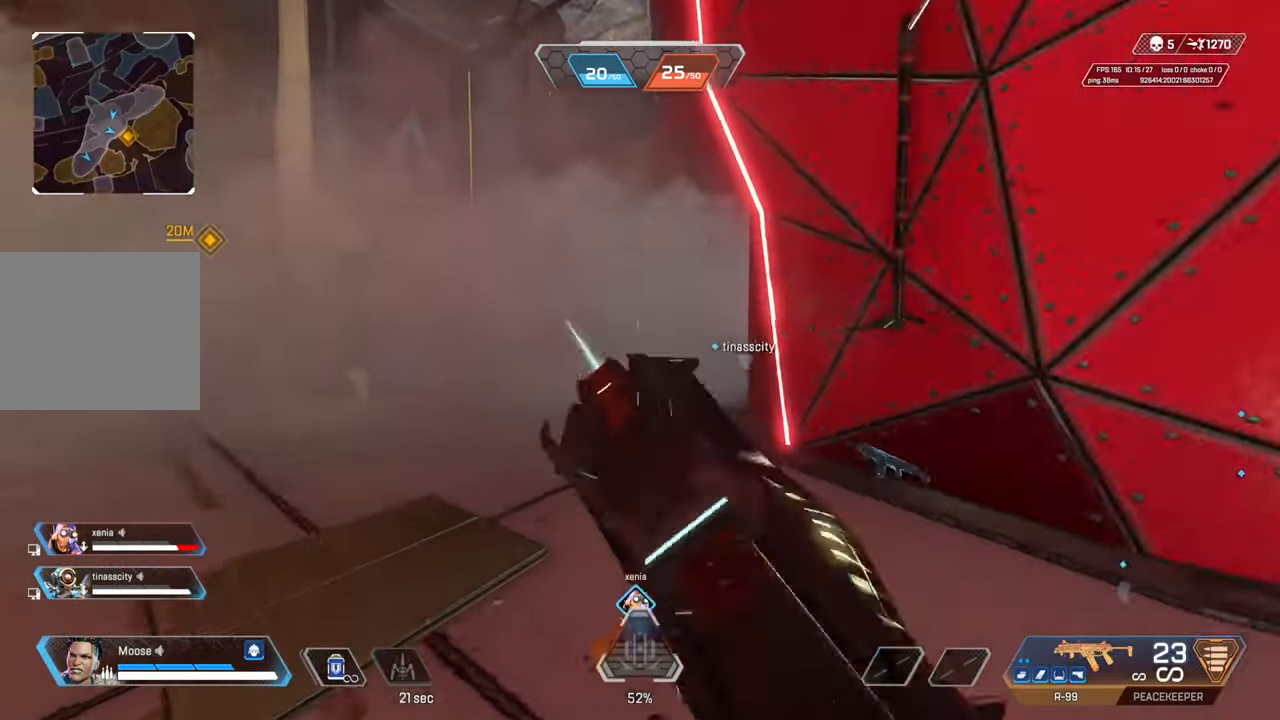
{"buttons": [], "left_stick": "up-right", "right_stick": "center", "events": [[33, "right_stick", "left"], [67, "CIRCLE", "down"], [67, "left_stick", "right"], [183, "CIRCLE", "up"], [183, "right_stick", "center"], [333, "CIRCLE", "down"], [417, "left_stick", "up-right"], [450, "CIRCLE", "up"]]}
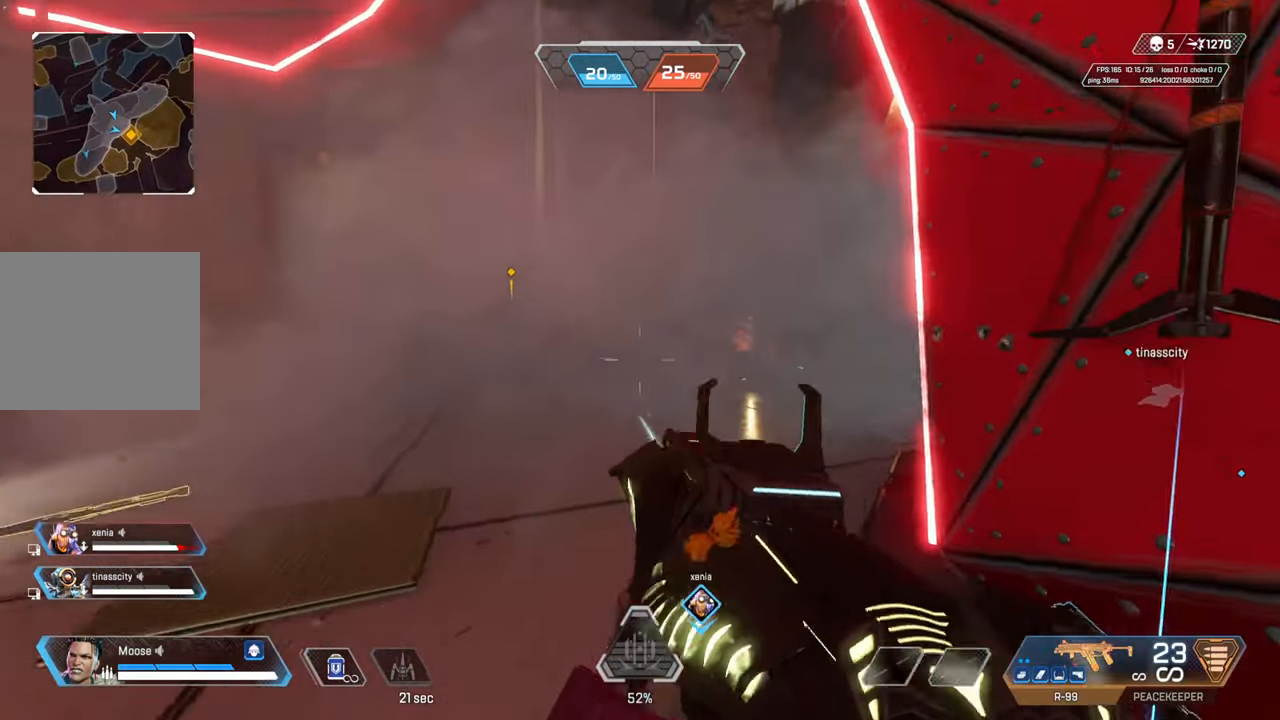
{"buttons": [], "left_stick": "up-left", "right_stick": "center", "events": [[50, "left_stick", "up"], [383, "left_stick", "up-left"]]}
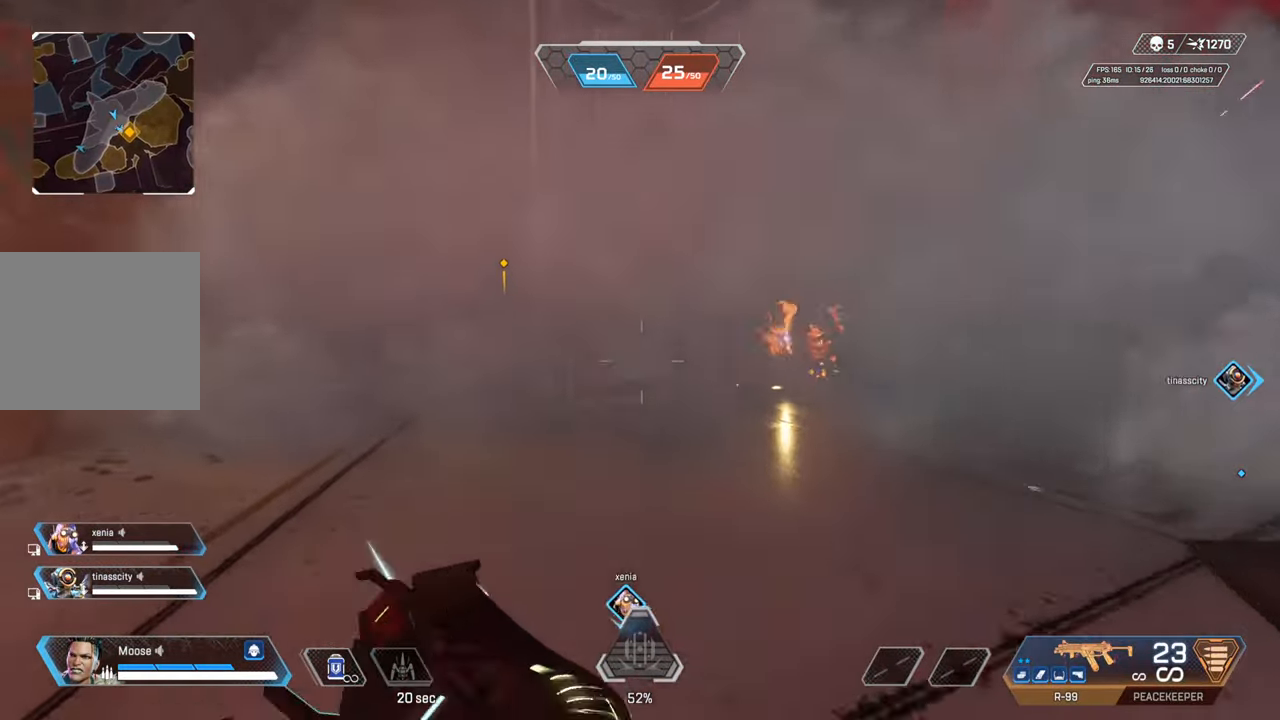
{"buttons": ["CIRCLE"], "left_stick": "left", "right_stick": "center", "events": [[83, "CIRCLE", "down"], [83, "right_stick", "left"], [183, "right_stick", "center"], [217, "CIRCLE", "up"], [333, "CROSS", "down"], [417, "CIRCLE", "down"], [417, "left_stick", "left"], [483, "CROSS", "up"]]}
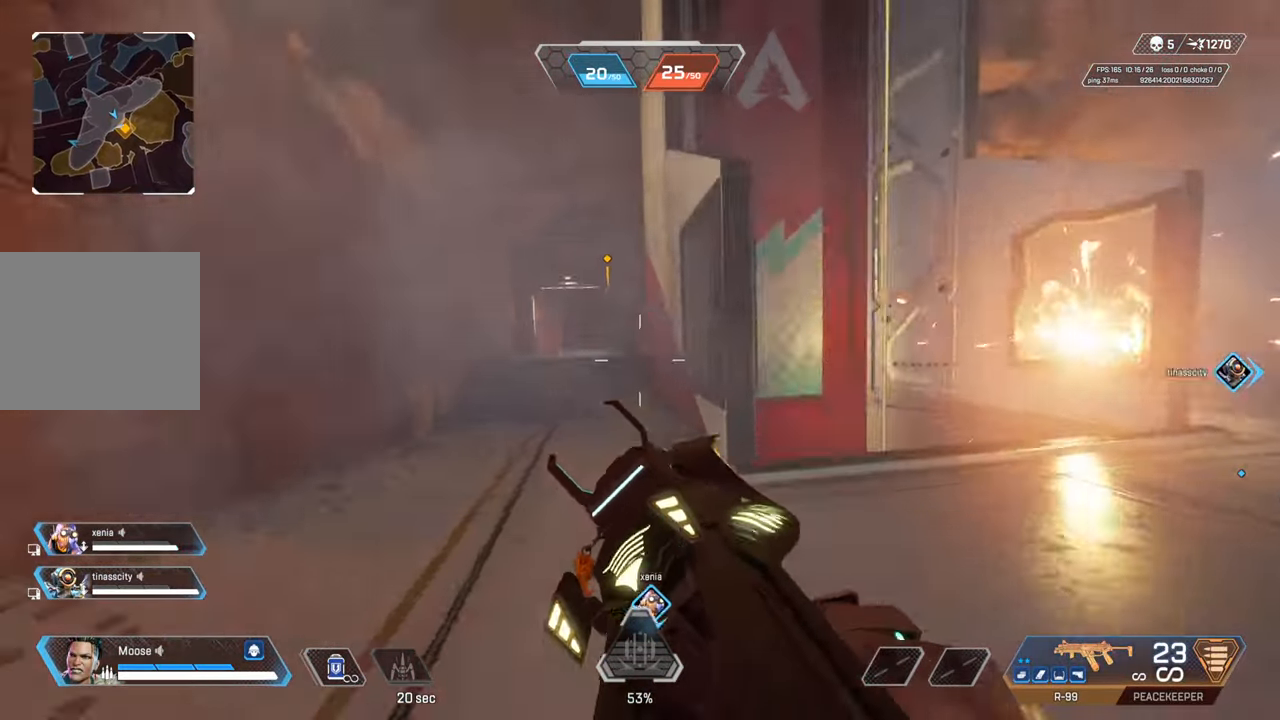
{"buttons": [], "left_stick": "up-left", "right_stick": "left", "events": [[33, "CIRCLE", "up"], [167, "CIRCLE", "down"], [183, "right_stick", "right"], [267, "CIRCLE", "up"], [333, "left_stick", "up-left"], [383, "right_stick", "center"], [467, "right_stick", "left"]]}
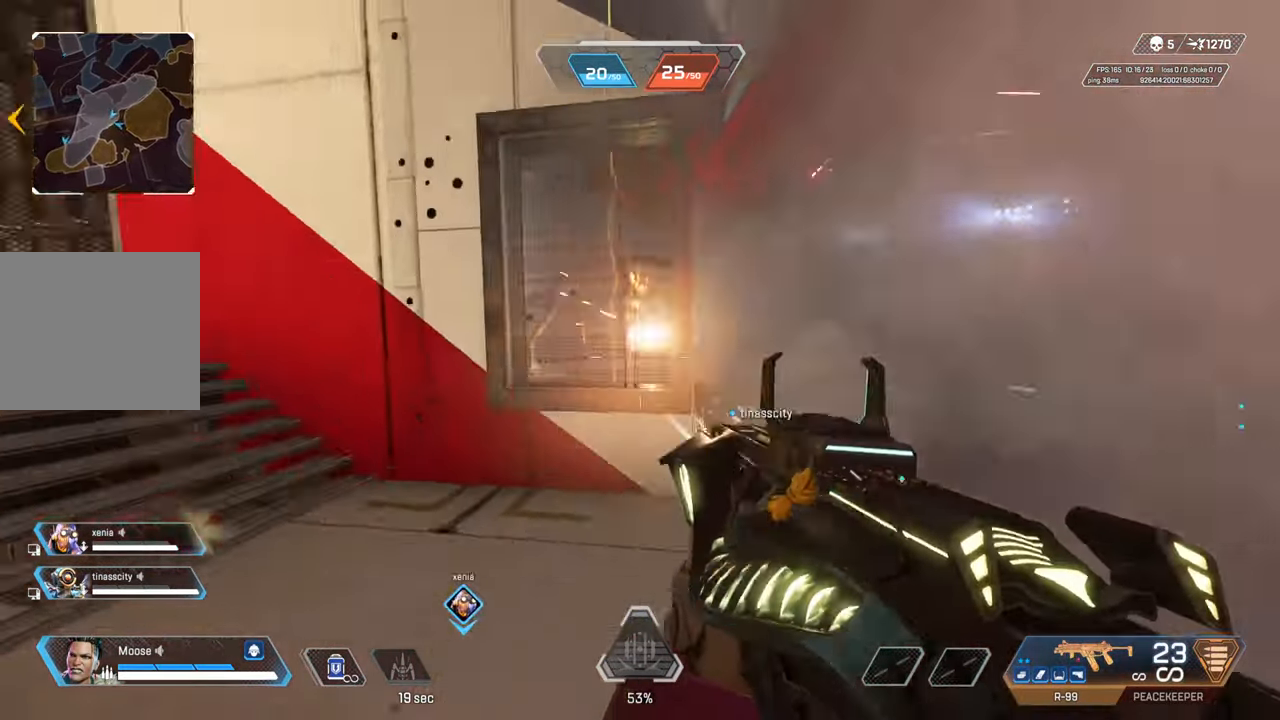
{"buttons": [], "left_stick": "up-left", "right_stick": "center", "events": [[50, "CROSS", "down"], [150, "right_stick", "center"], [167, "CROSS", "up"]]}
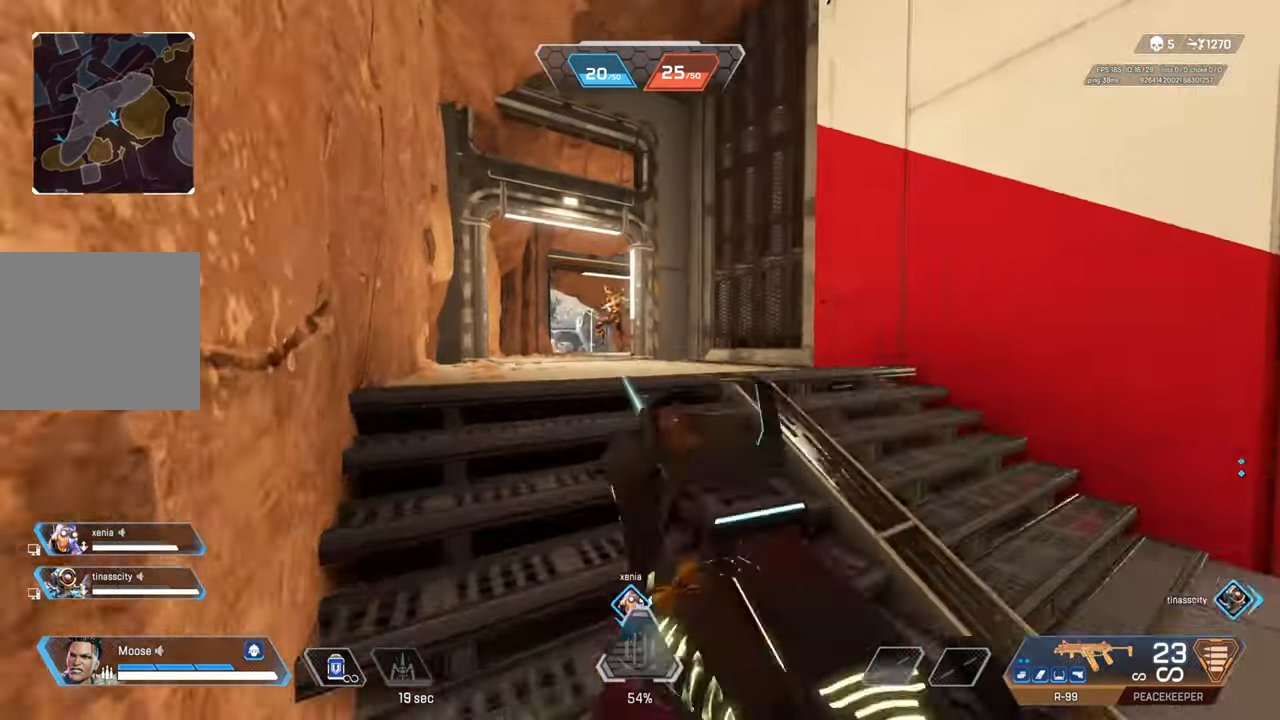
{"buttons": ["R2"], "left_stick": "right", "right_stick": "left", "events": [[150, "L2", "down"], [183, "right_stick", "up-left"], [200, "left_stick", "up-right"], [283, "R2", "down"], [300, "right_stick", "left"], [317, "left_stick", "right"], [450, "L2", "up"]]}
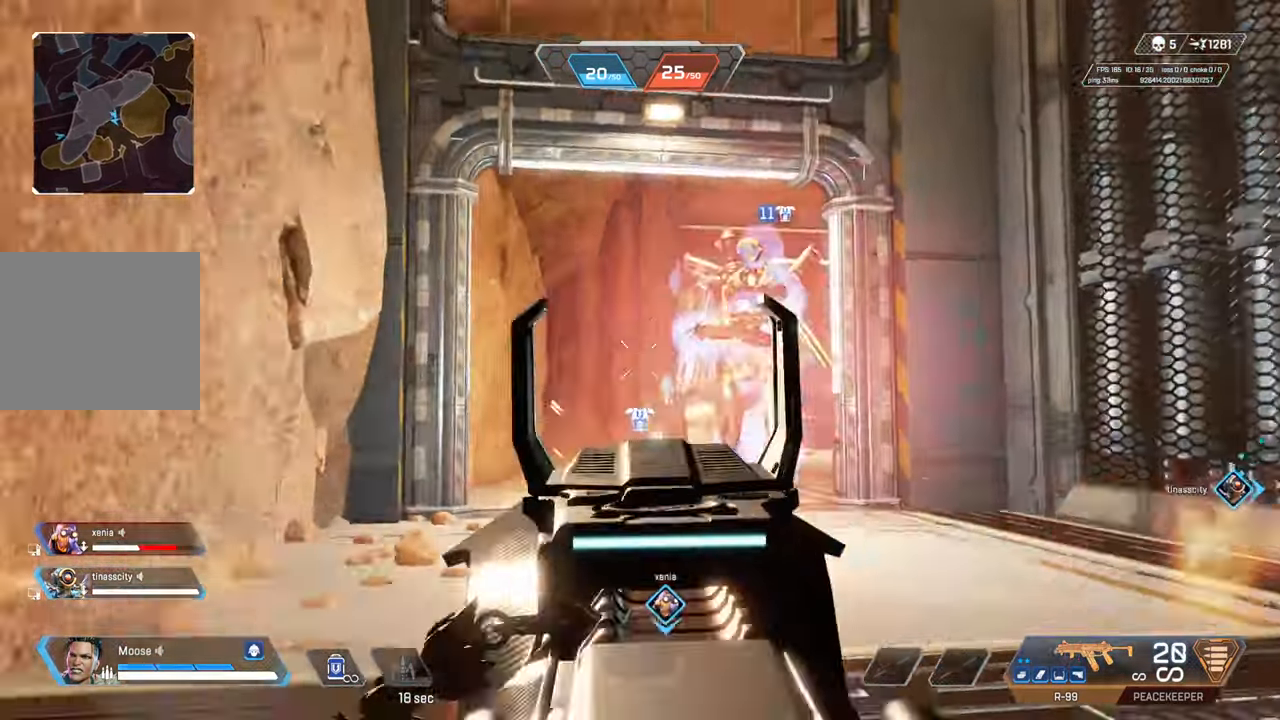
{"buttons": ["L2", "R2"], "left_stick": "left", "right_stick": "down-left", "events": [[50, "CIRCLE", "down"], [67, "right_stick", "center"], [167, "CIRCLE", "up"], [233, "CROSS", "down"], [267, "left_stick", "center"], [333, "right_stick", "right"], [367, "CROSS", "up"], [367, "left_stick", "left"], [383, "right_stick", "center"], [433, "L2", "down"], [483, "right_stick", "down-left"]]}
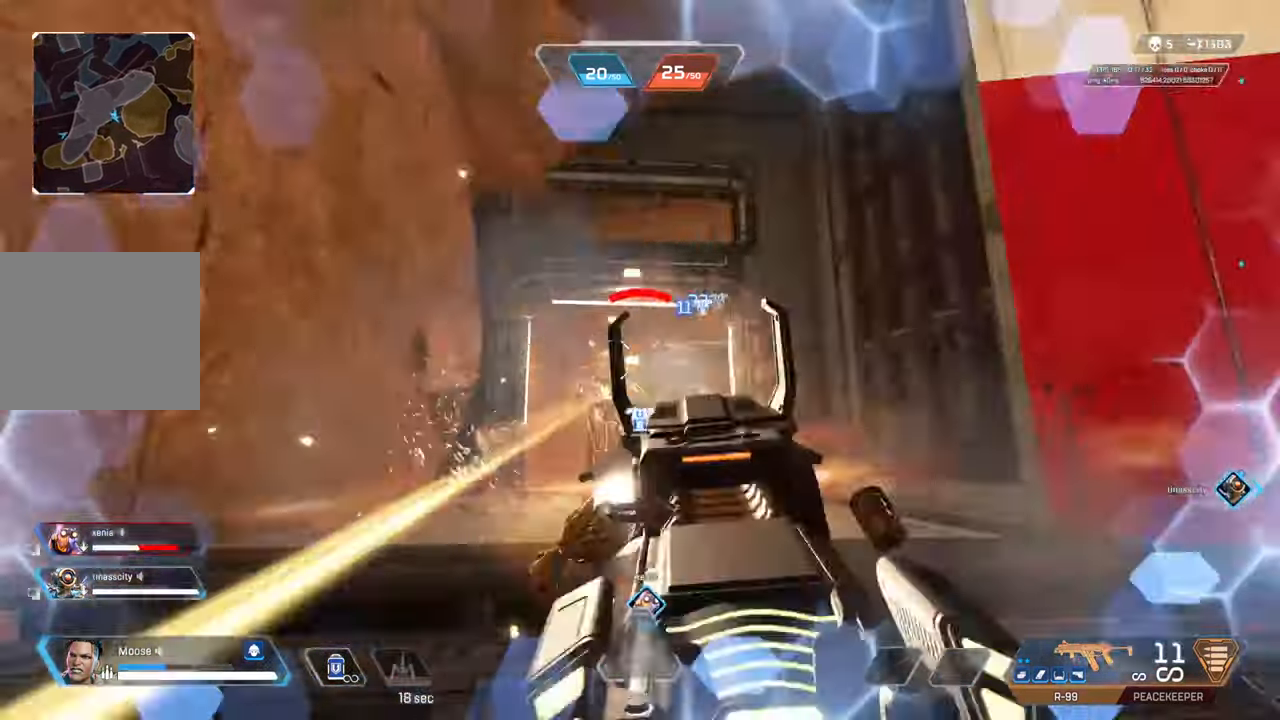
{"buttons": ["L2", "R2"], "left_stick": "right", "right_stick": "right", "events": [[117, "left_stick", "right"], [383, "CIRCLE", "down"], [433, "right_stick", "right"], [500, "CIRCLE", "up"]]}
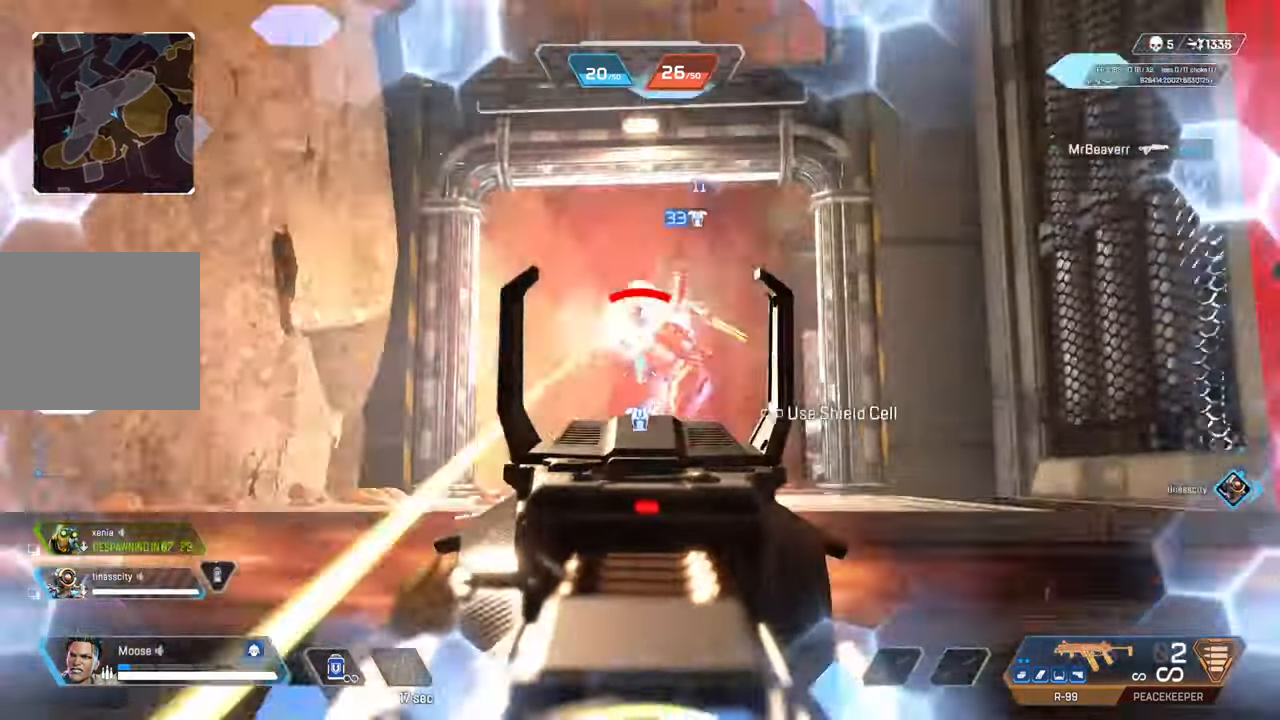
{"buttons": ["CIRCLE"], "left_stick": "left", "right_stick": "center", "events": [[83, "right_stick", "left"], [167, "CIRCLE", "down"], [167, "right_stick", "center"], [233, "L2", "up"], [250, "CIRCLE", "up"], [267, "R2", "up"], [267, "TRIANGLE", "down"], [333, "TRIANGLE", "up"], [400, "left_stick", "left"], [467, "CIRCLE", "down"]]}
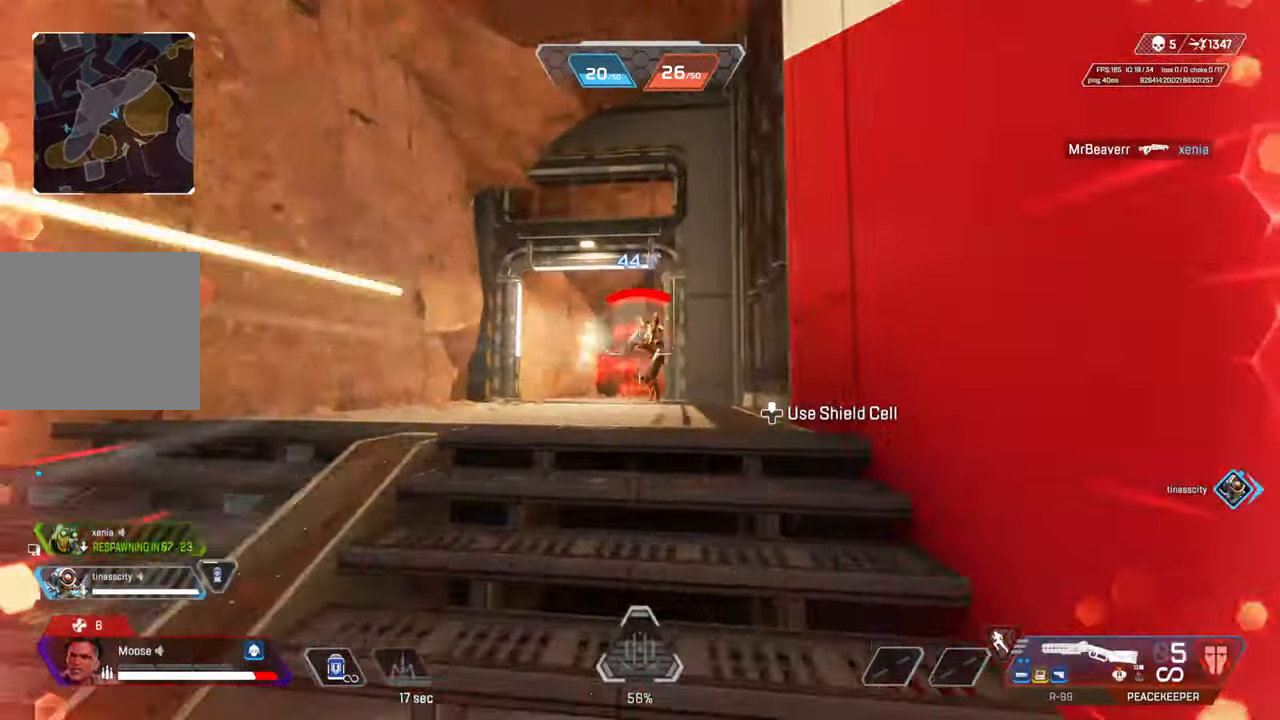
{"buttons": ["L2"], "left_stick": "up-left", "right_stick": "right", "events": [[67, "CIRCLE", "up"], [150, "CIRCLE", "down"], [250, "CIRCLE", "up"], [283, "L2", "down"], [317, "left_stick", "up-left"], [367, "right_stick", "right"]]}